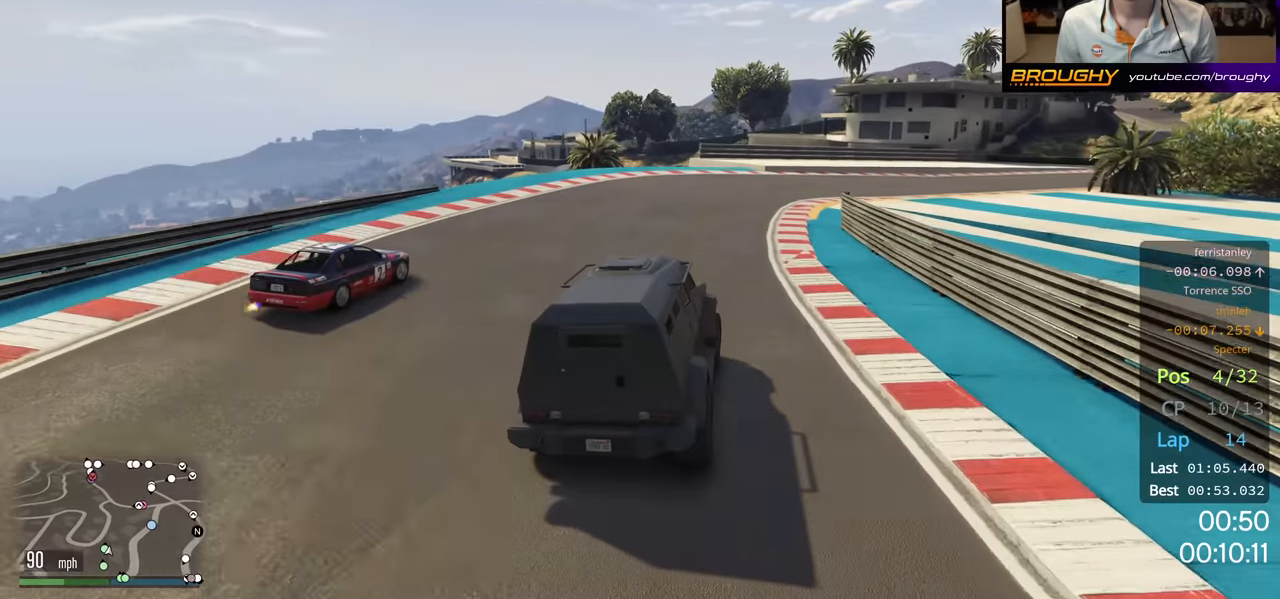
Gameplay with a controller (Xbox layout); each line is a JSON object with the inputs held at the frame after it. "events" lists button and stick changes between this image and that frame as [ms after this image, input, new state], when the widget could be followed in between.
{"buttons": ["R2"], "left_stick": "right", "right_stick": "center", "events": []}
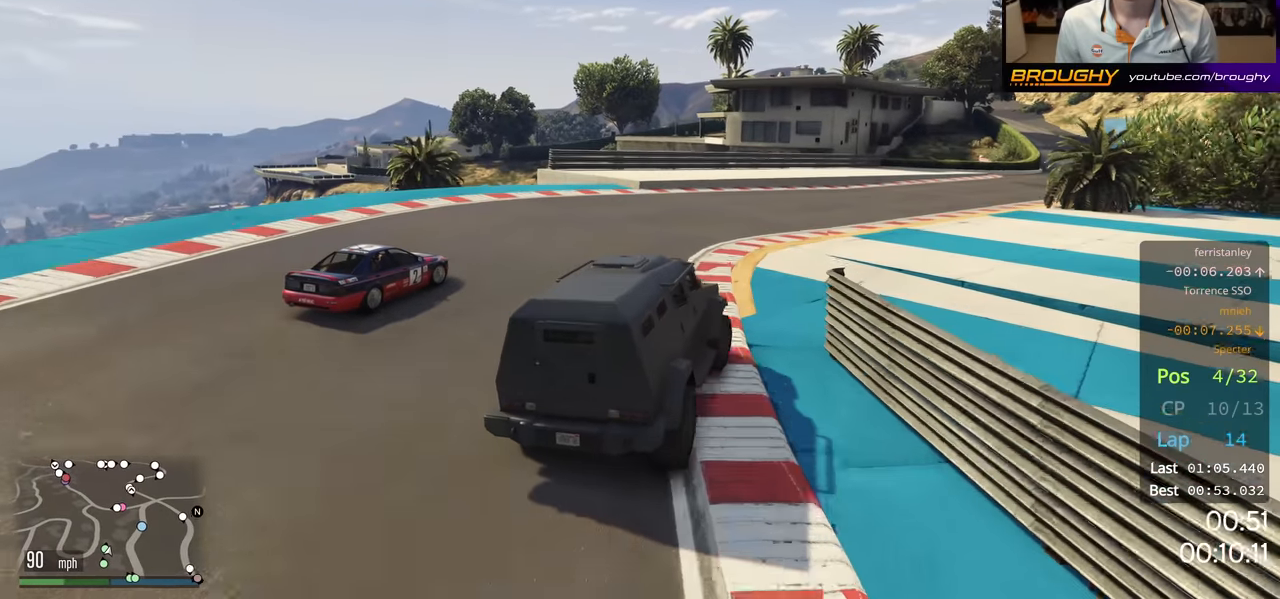
{"buttons": ["R2"], "left_stick": "center", "right_stick": "center", "events": [[133, "left_stick", "center"], [283, "left_stick", "right"], [500, "left_stick", "center"]]}
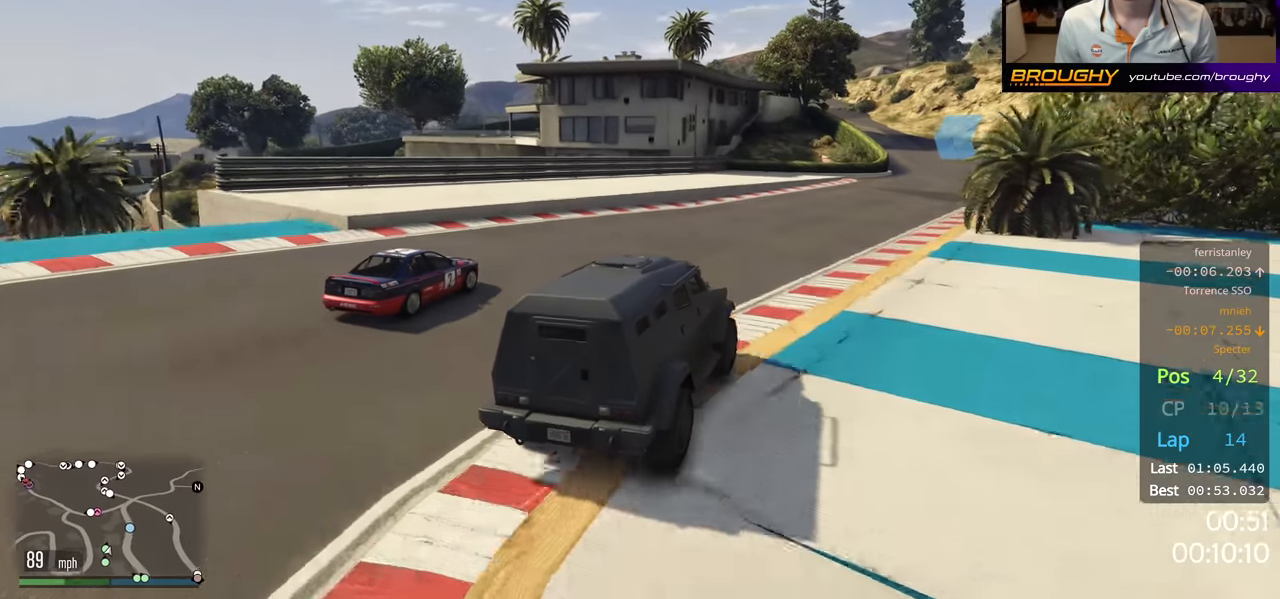
{"buttons": ["R2"], "left_stick": "center", "right_stick": "center", "events": [[133, "left_stick", "right"], [316, "left_stick", "center"]]}
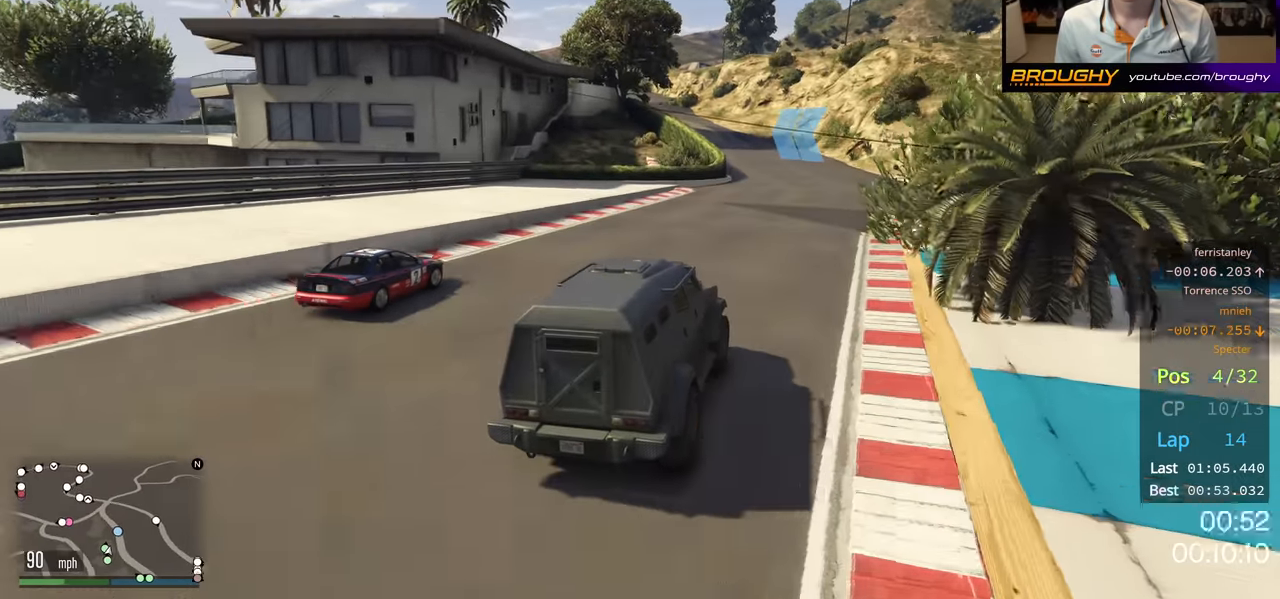
{"buttons": ["R2"], "left_stick": "center", "right_stick": "center", "events": [[16, "left_stick", "right"], [250, "left_stick", "center"]]}
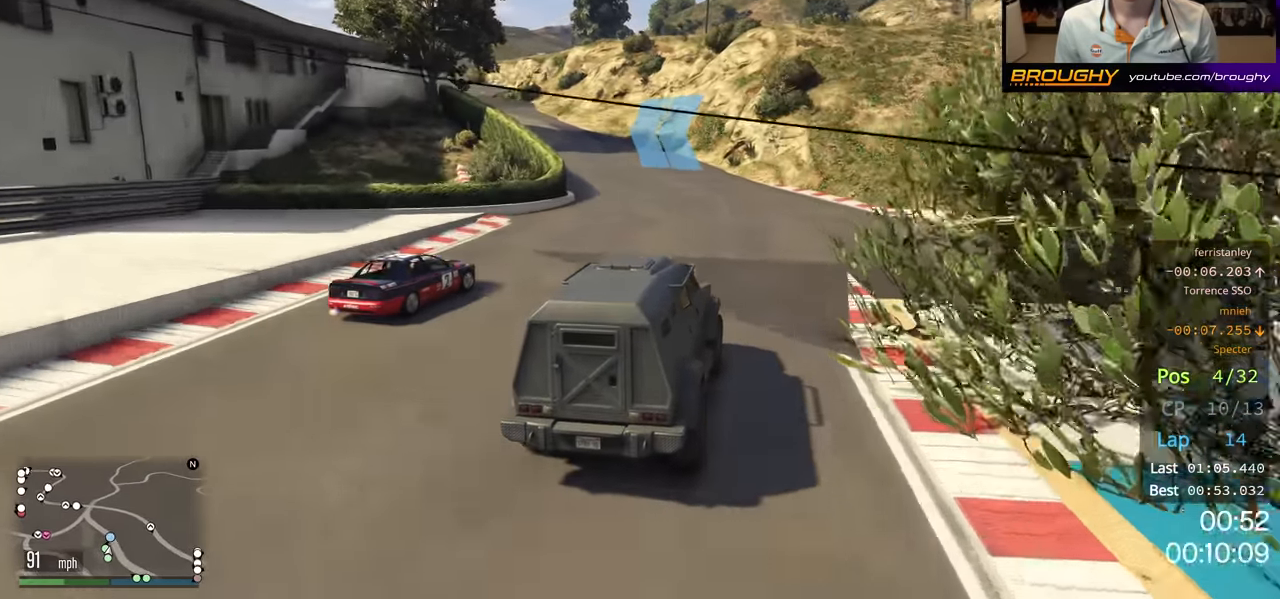
{"buttons": ["R2"], "left_stick": "up-left", "right_stick": "center", "events": [[66, "left_stick", "up-left"], [250, "left_stick", "center"], [333, "left_stick", "up-left"]]}
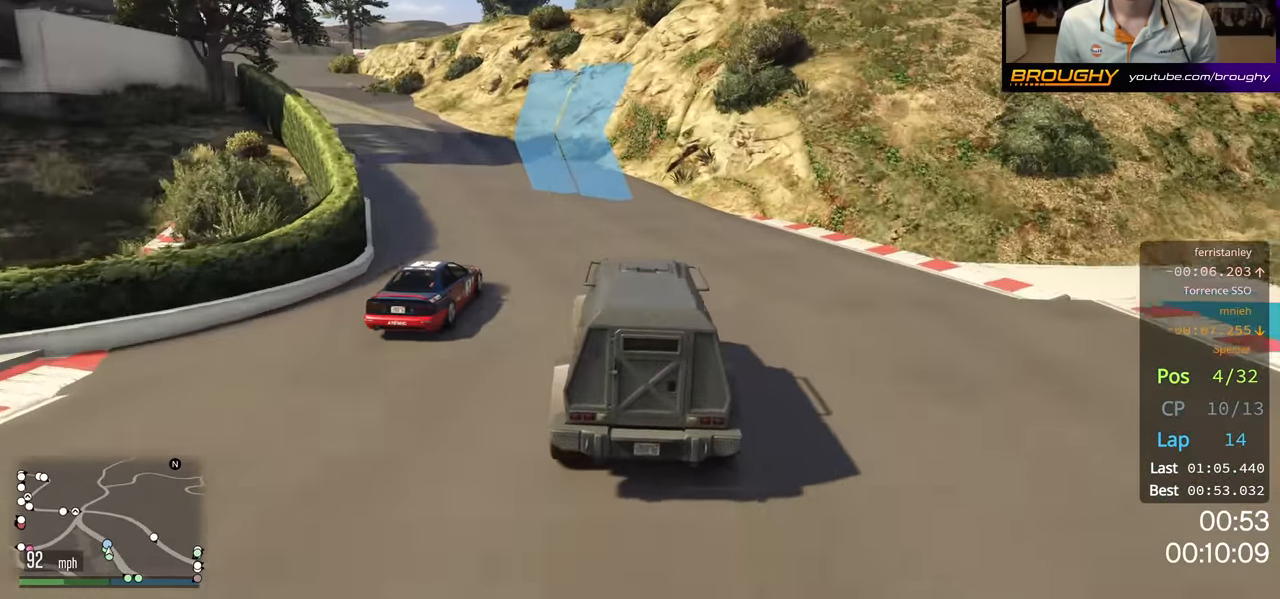
{"buttons": ["R2"], "left_stick": "up-left", "right_stick": "center", "events": [[333, "left_stick", "center"], [450, "left_stick", "up-left"]]}
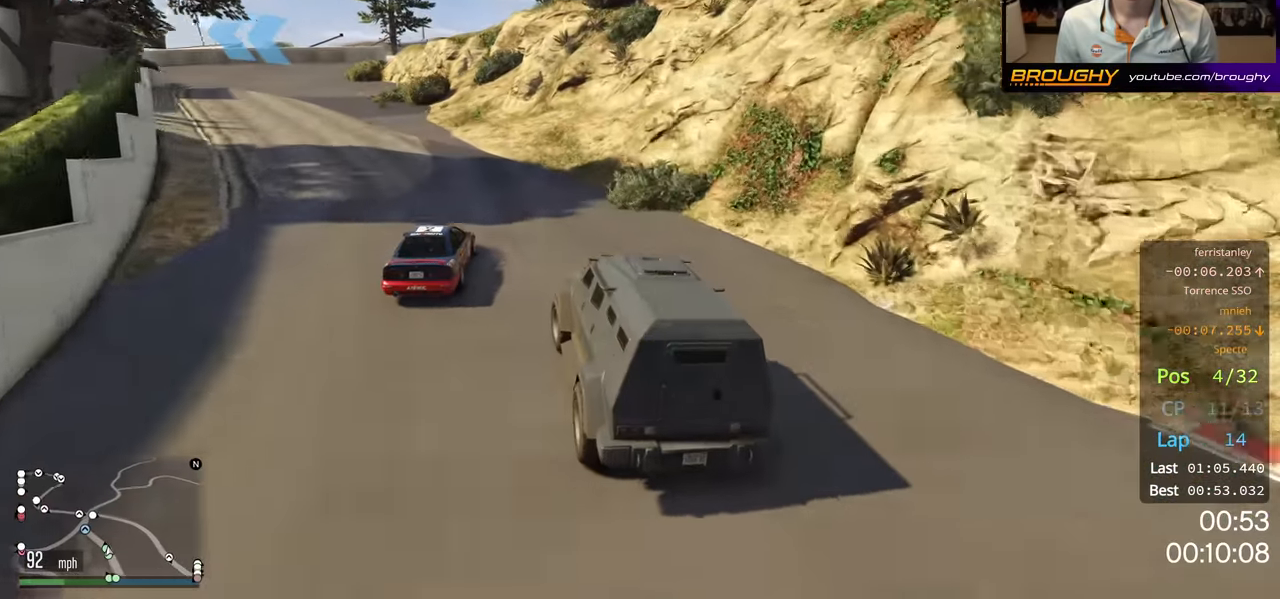
{"buttons": ["R2"], "left_stick": "center", "right_stick": "center", "events": [[116, "left_stick", "center"], [266, "left_stick", "up-left"], [433, "left_stick", "center"]]}
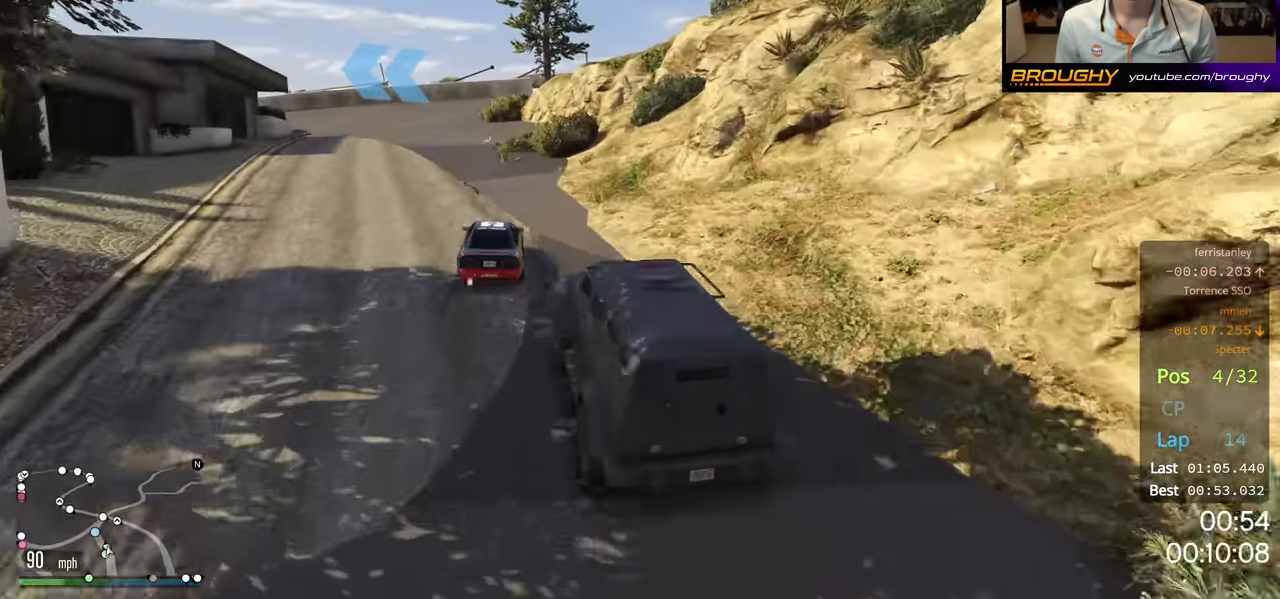
{"buttons": ["L2"], "left_stick": "center", "right_stick": "center", "events": [[316, "L2", "down"], [333, "left_stick", "left"], [416, "R2", "up"], [500, "left_stick", "center"]]}
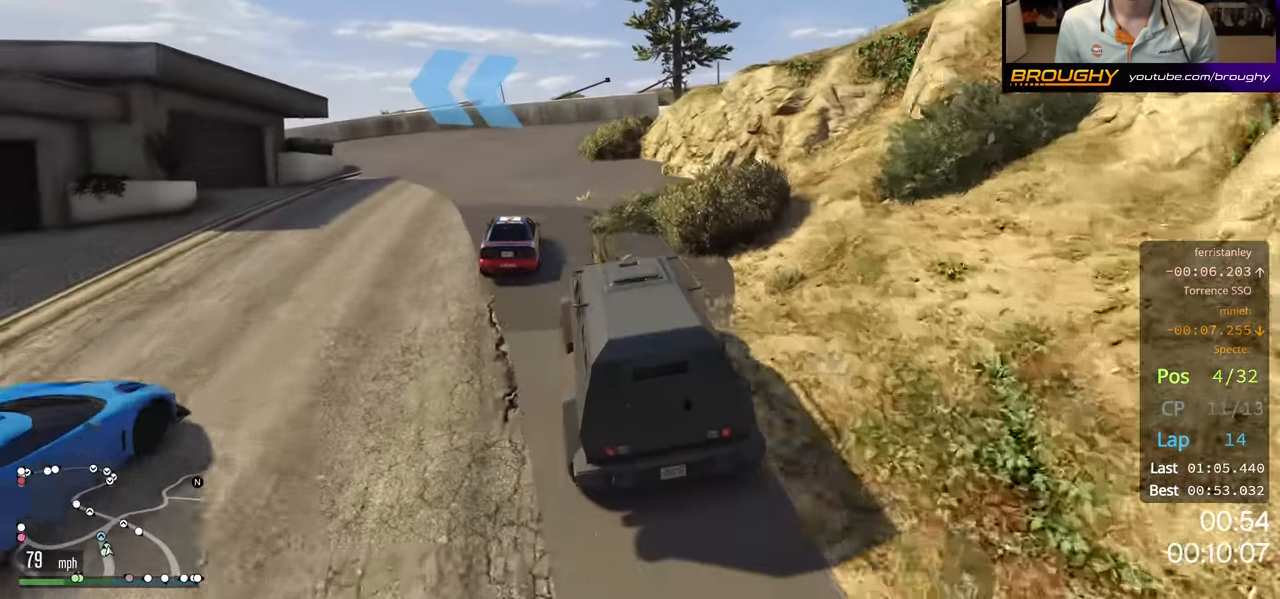
{"buttons": [], "left_stick": "center", "right_stick": "center", "events": [[33, "L2", "up"]]}
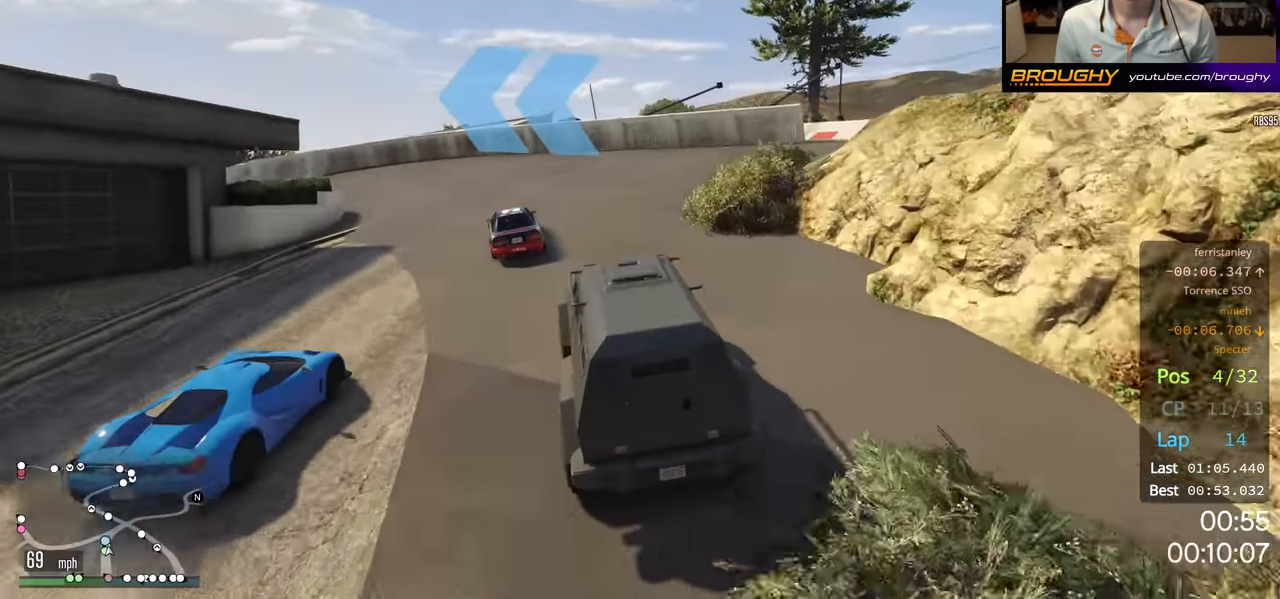
{"buttons": ["L2"], "left_stick": "up-left", "right_stick": "center", "events": [[50, "left_stick", "left"], [333, "left_stick", "center"], [400, "left_stick", "up-left"], [483, "L2", "down"]]}
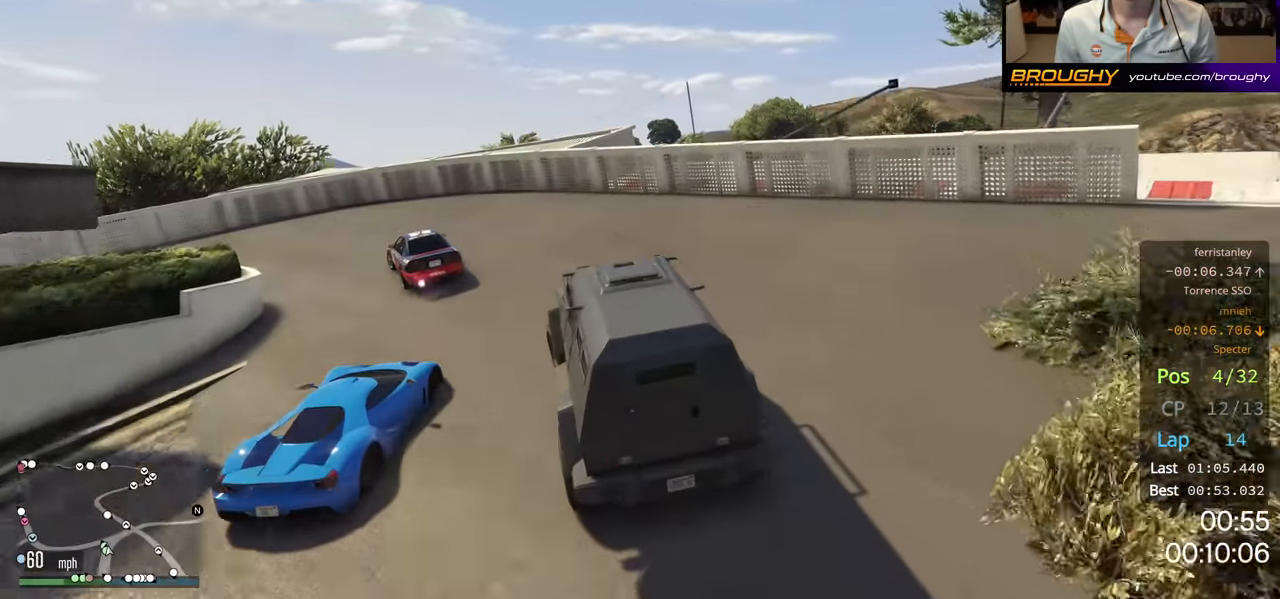
{"buttons": [], "left_stick": "up-left", "right_stick": "center", "events": [[166, "L2", "up"], [300, "L2", "down"], [433, "L2", "up"]]}
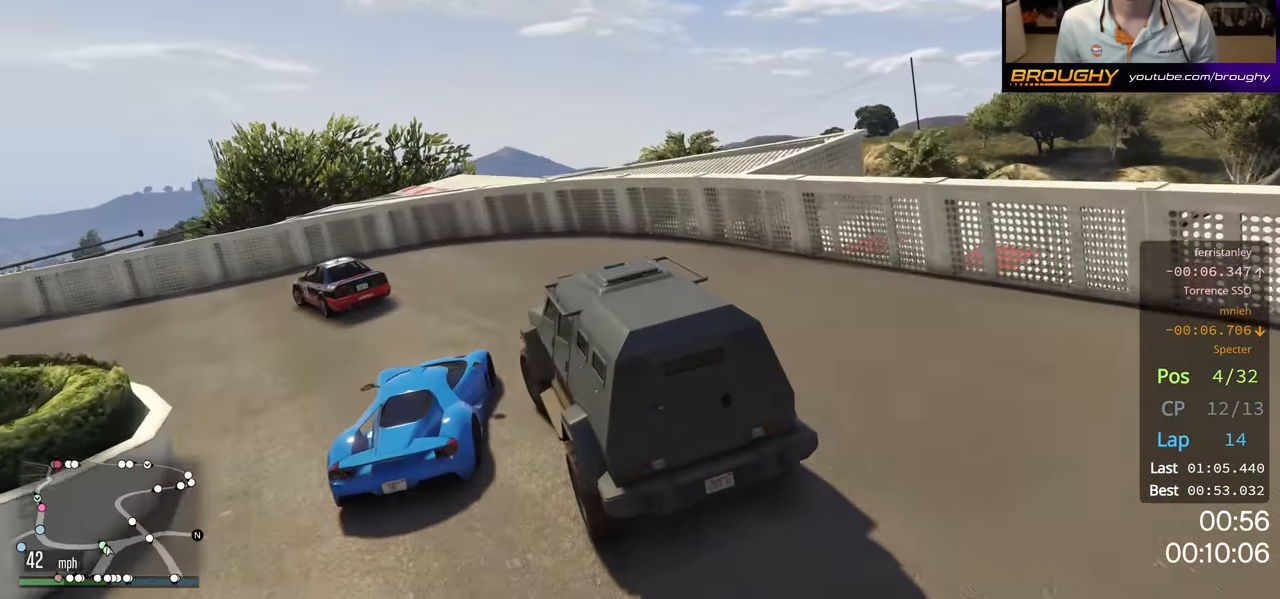
{"buttons": [], "left_stick": "up-left", "right_stick": "center", "events": [[66, "R2", "down"], [400, "R2", "up"]]}
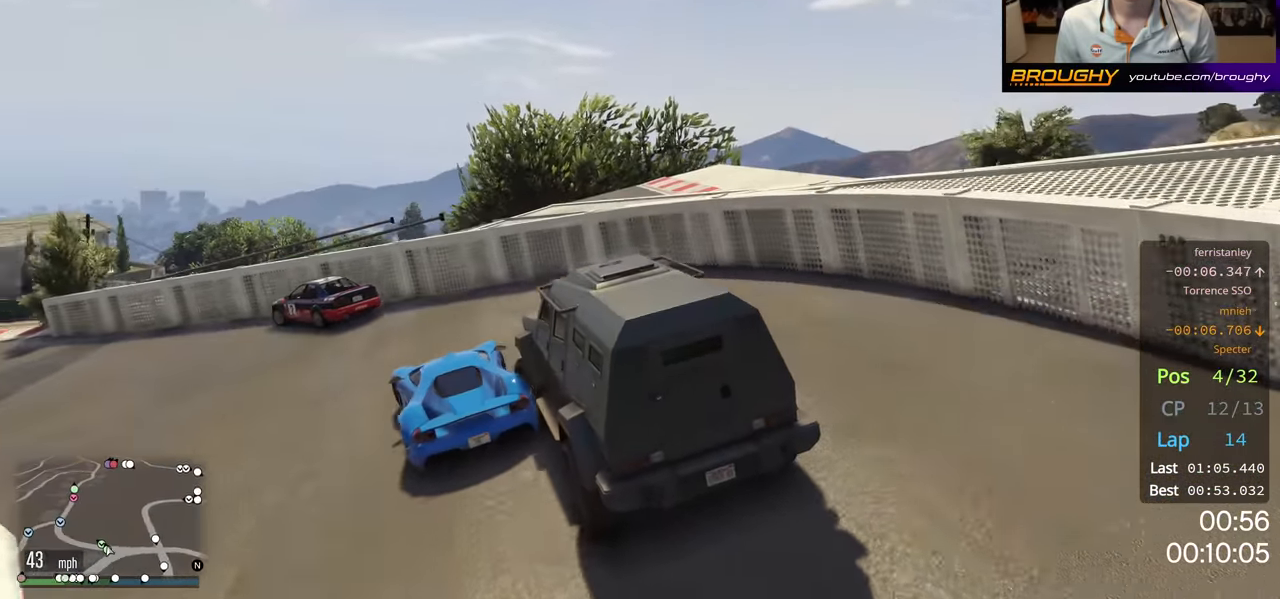
{"buttons": ["R2"], "left_stick": "up-left", "right_stick": "center", "events": [[16, "R2", "down"], [216, "left_stick", "center"], [333, "left_stick", "up-left"]]}
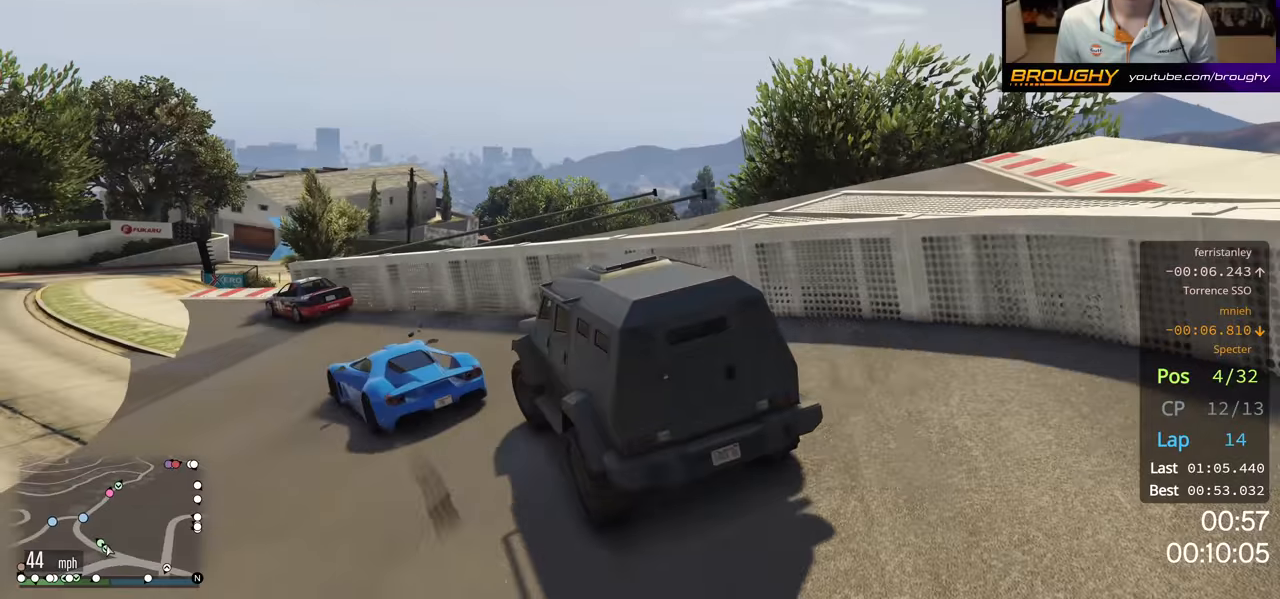
{"buttons": ["R2"], "left_stick": "up-left", "right_stick": "center", "events": [[333, "left_stick", "center"], [417, "left_stick", "up-left"]]}
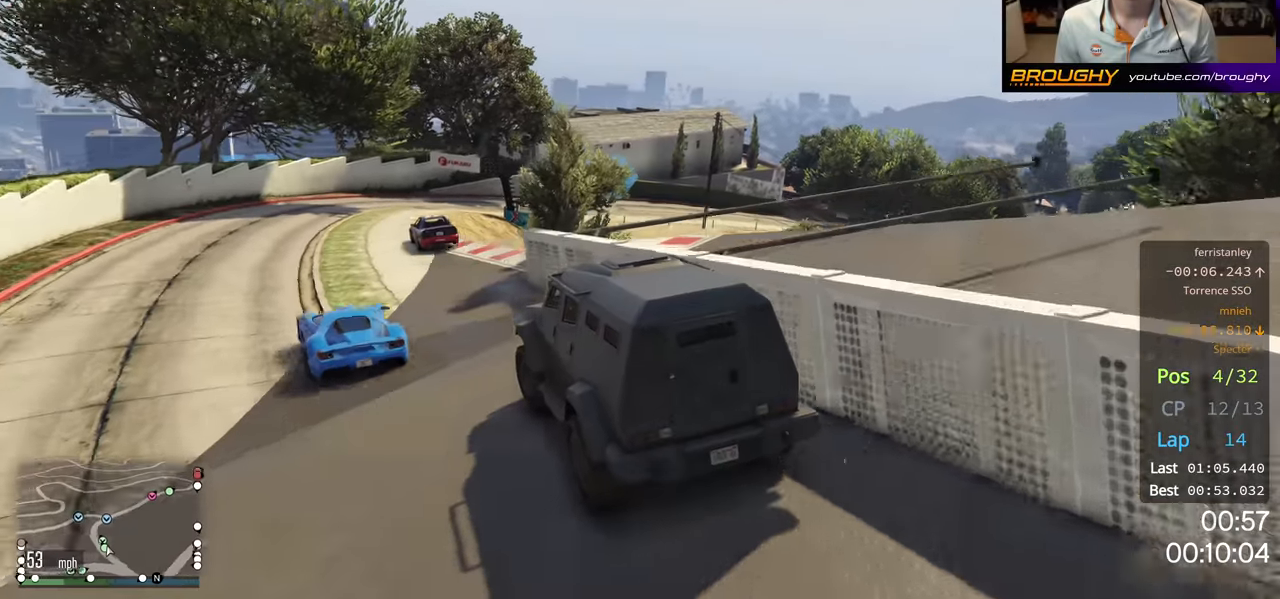
{"buttons": ["R2"], "left_stick": "center", "right_stick": "center", "events": [[67, "left_stick", "center"]]}
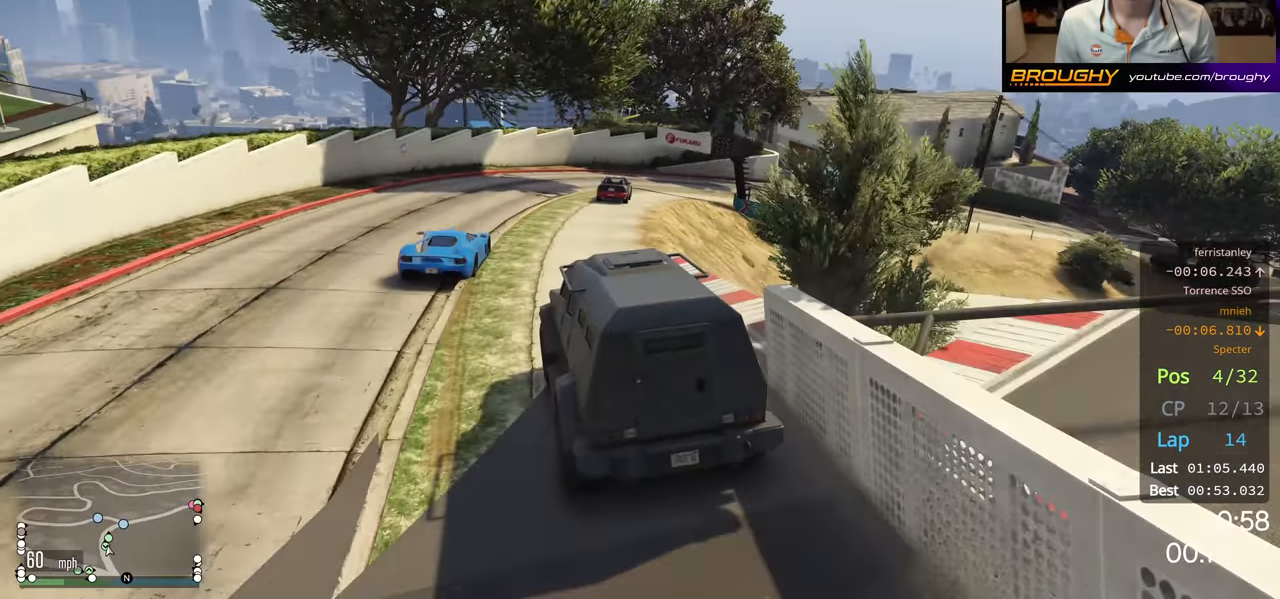
{"buttons": ["R2"], "left_stick": "right", "right_stick": "center", "events": [[200, "left_stick", "right"]]}
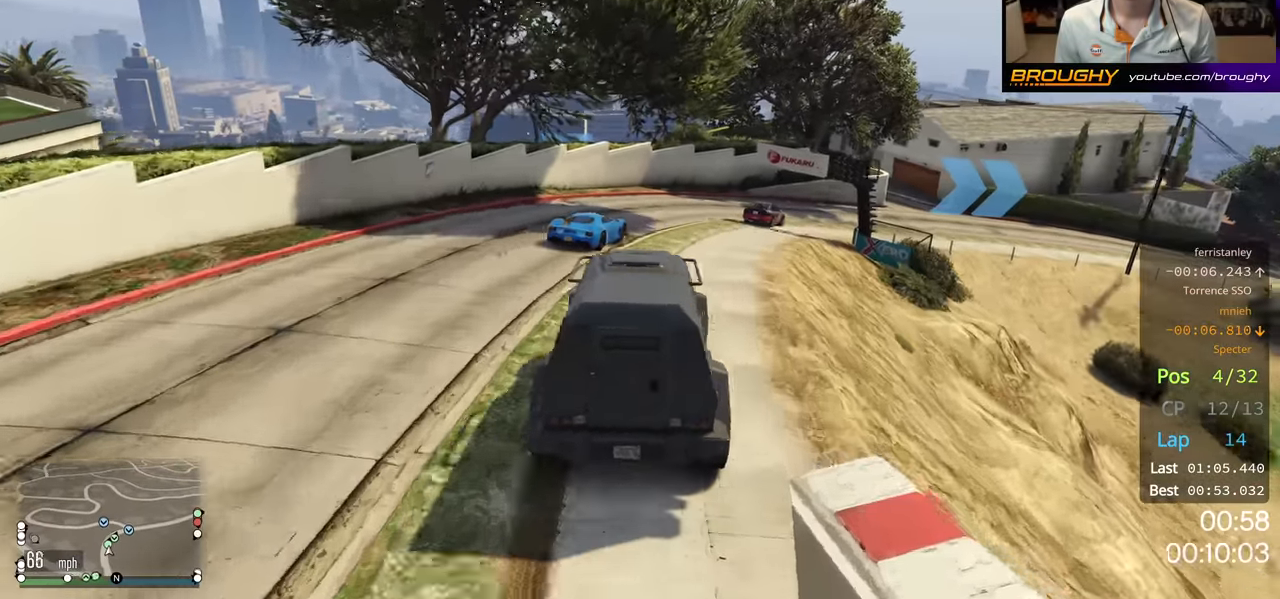
{"buttons": ["R2"], "left_stick": "right", "right_stick": "center", "events": [[267, "left_stick", "center"], [400, "left_stick", "right"]]}
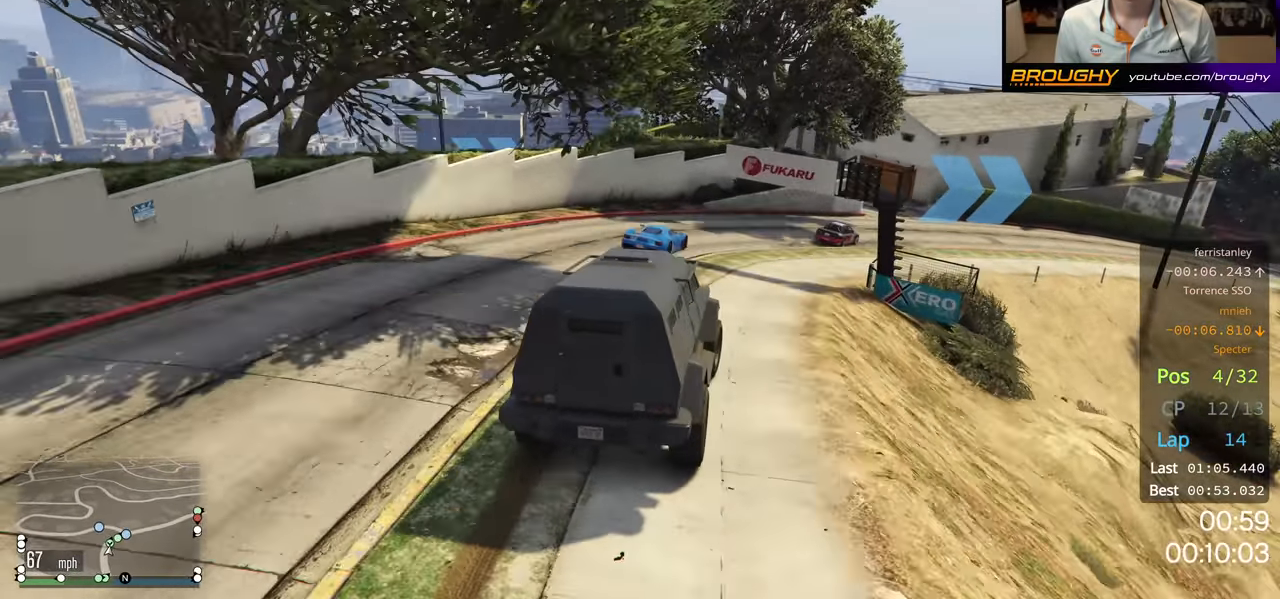
{"buttons": ["R2"], "left_stick": "right", "right_stick": "center", "events": []}
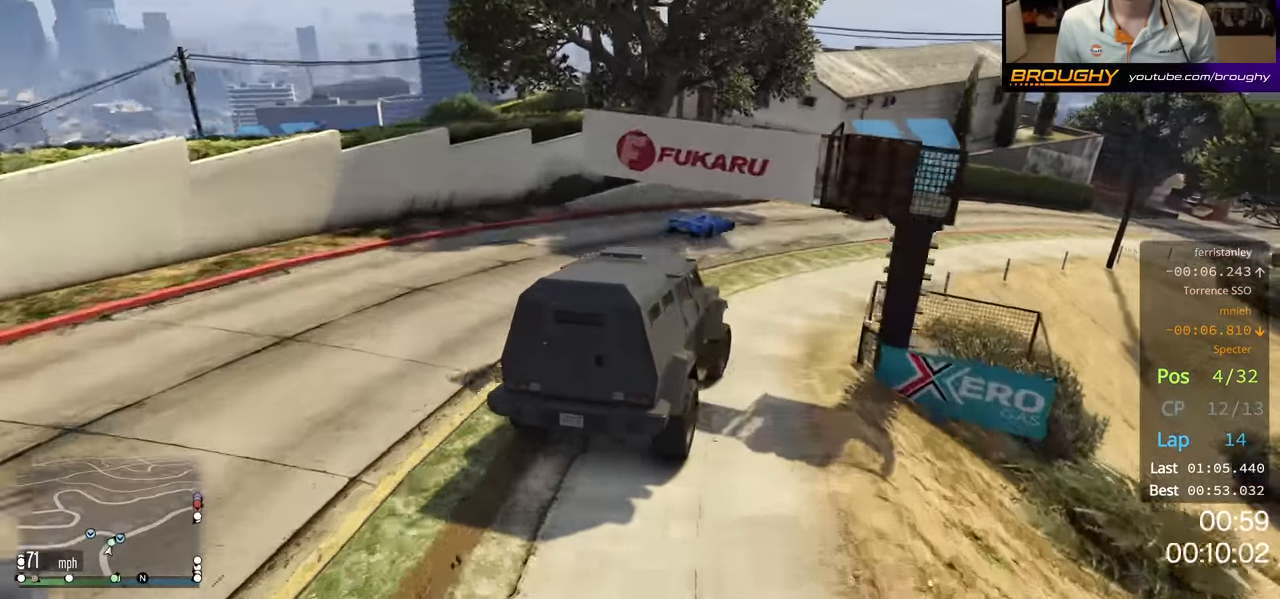
{"buttons": ["R2"], "left_stick": "right", "right_stick": "center", "events": []}
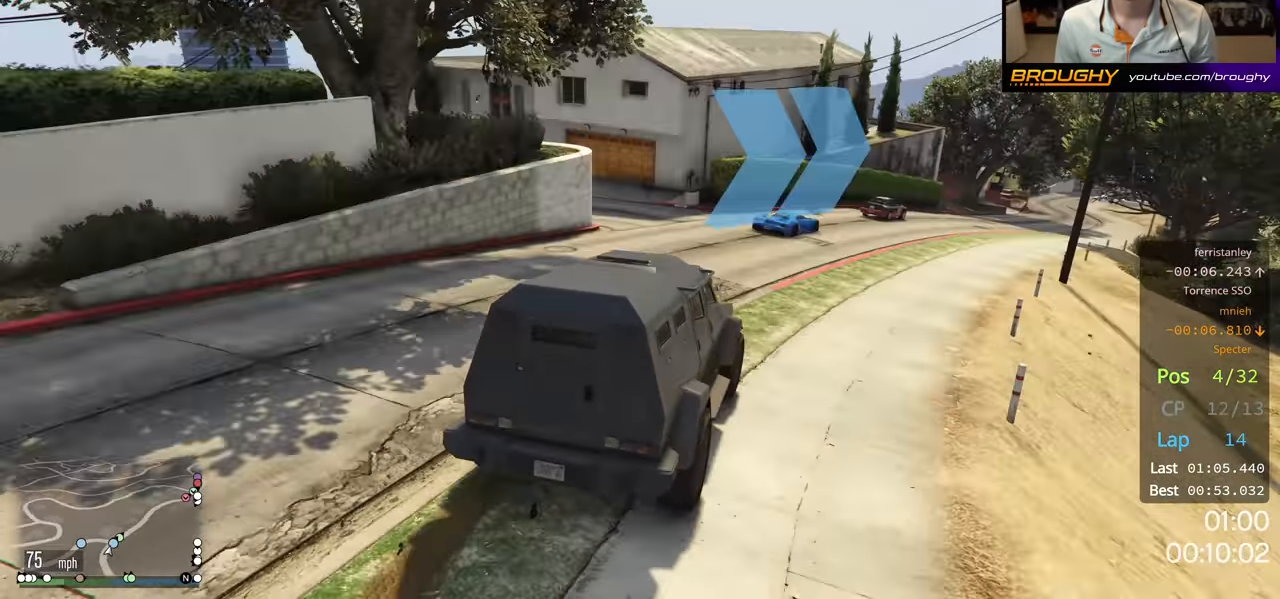
{"buttons": ["R2"], "left_stick": "center", "right_stick": "center", "events": [[433, "left_stick", "center"]]}
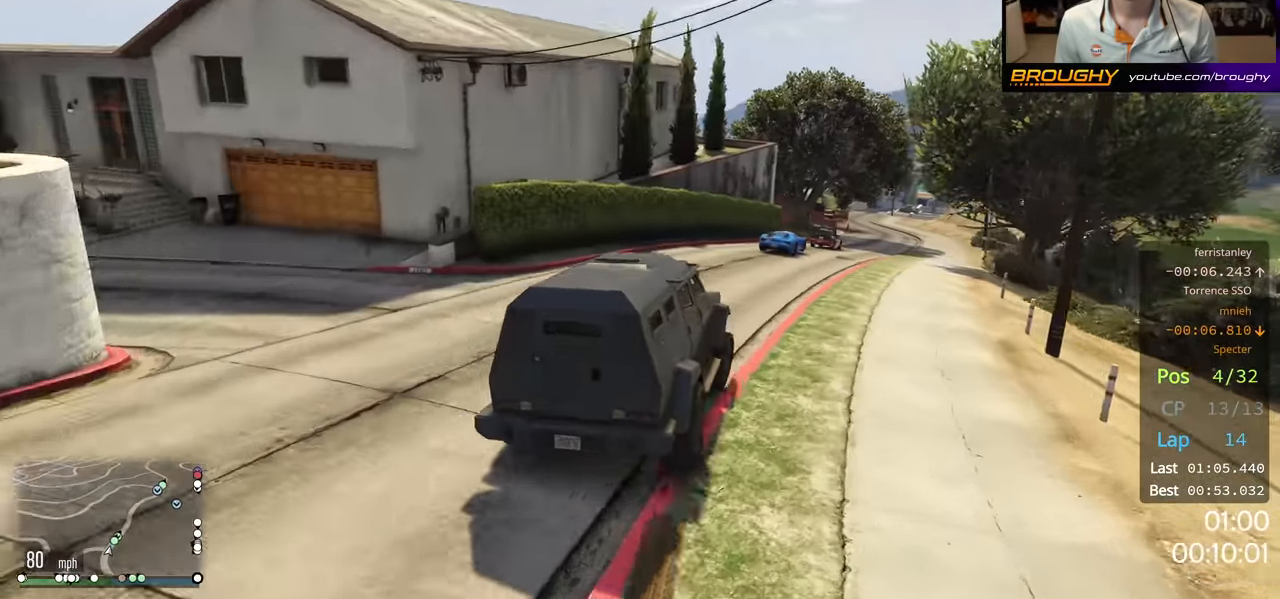
{"buttons": ["R2"], "left_stick": "center", "right_stick": "center", "events": [[117, "left_stick", "right"], [267, "left_stick", "center"]]}
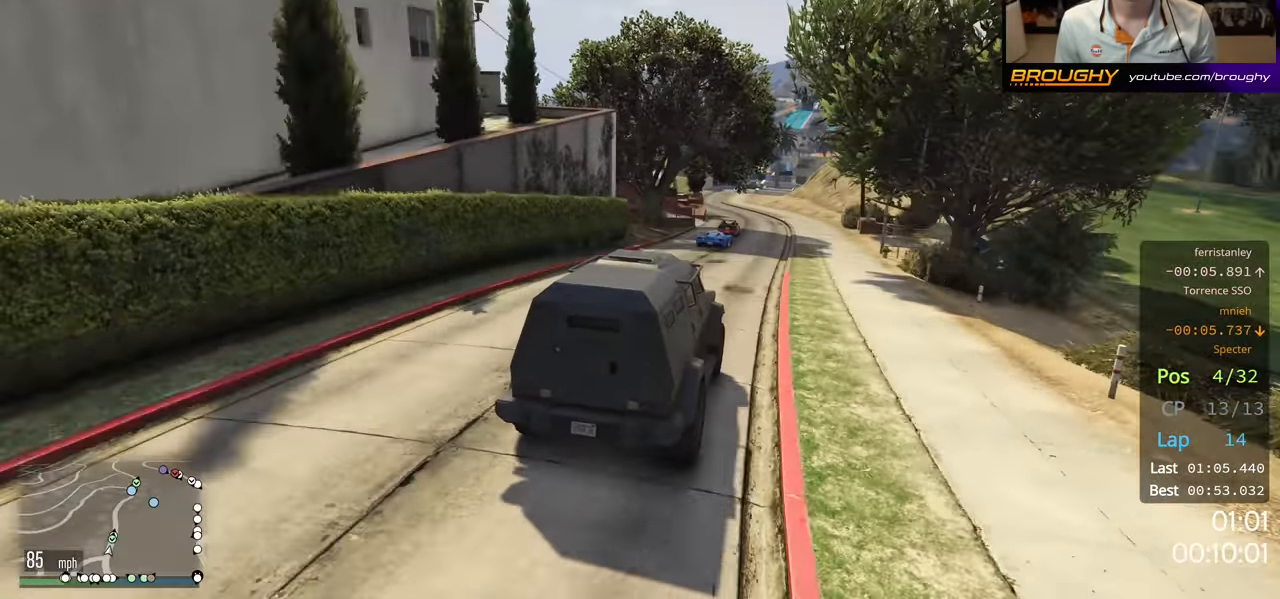
{"buttons": ["R2"], "left_stick": "up-left", "right_stick": "center", "events": [[500, "left_stick", "up-left"]]}
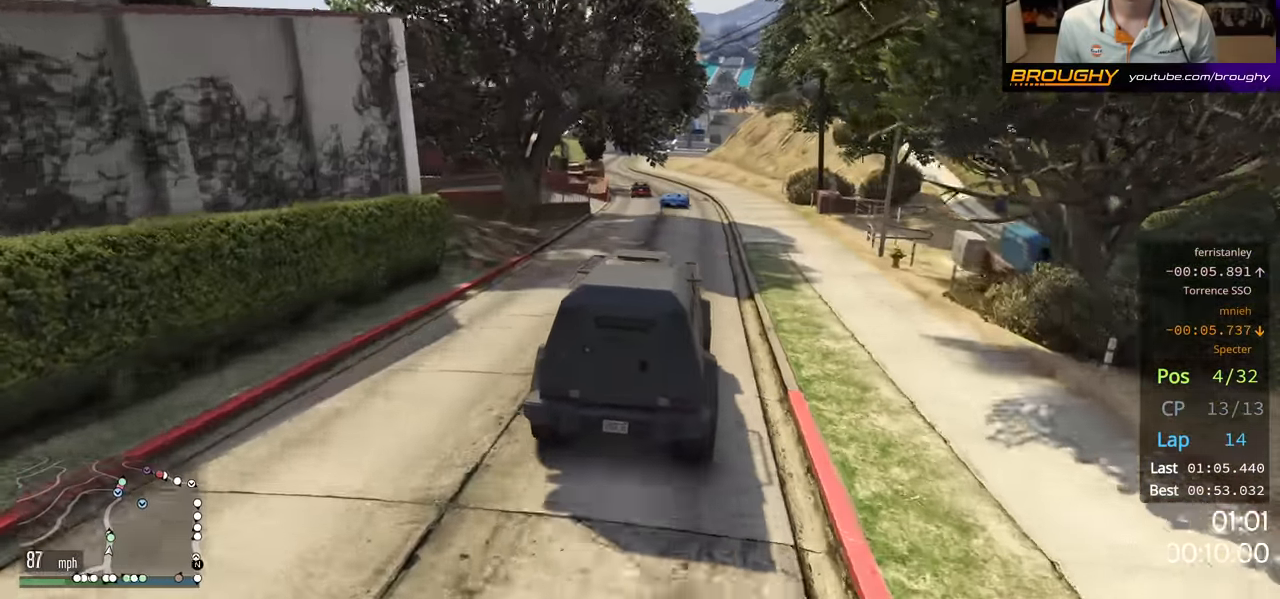
{"buttons": ["R2"], "left_stick": "center", "right_stick": "center", "events": [[100, "left_stick", "center"]]}
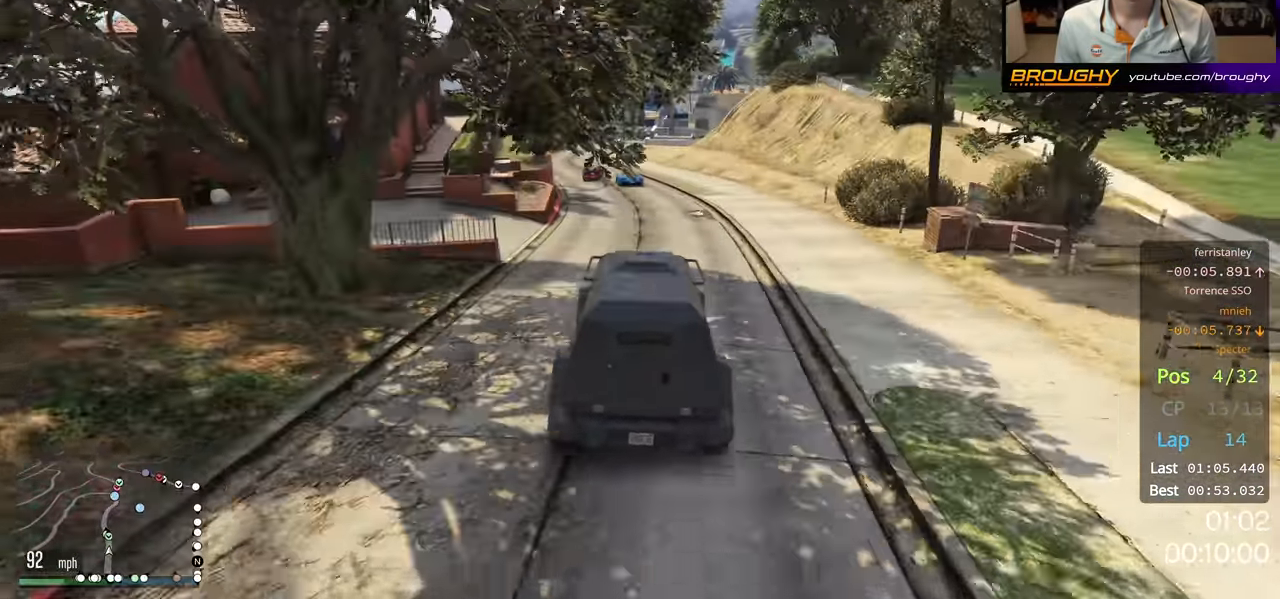
{"buttons": ["R2"], "left_stick": "up-left", "right_stick": "center", "events": [[100, "left_stick", "up-left"], [250, "left_stick", "center"], [383, "left_stick", "up-left"]]}
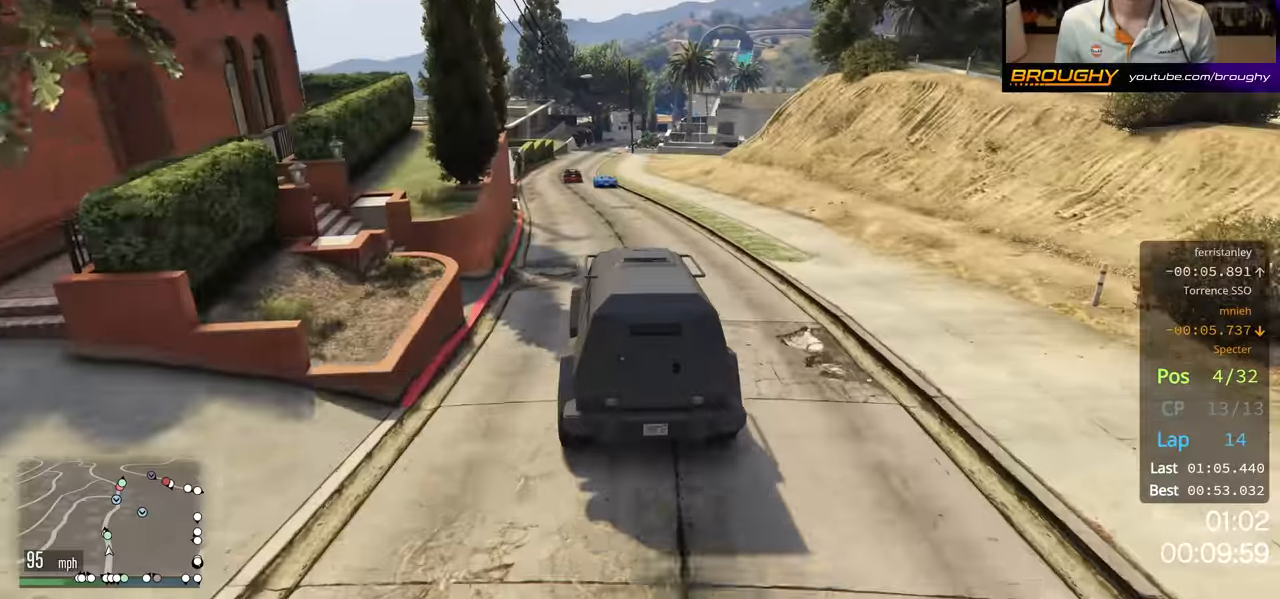
{"buttons": ["R2"], "left_stick": "center", "right_stick": "center", "events": [[33, "left_stick", "center"], [233, "left_stick", "left"], [350, "left_stick", "center"]]}
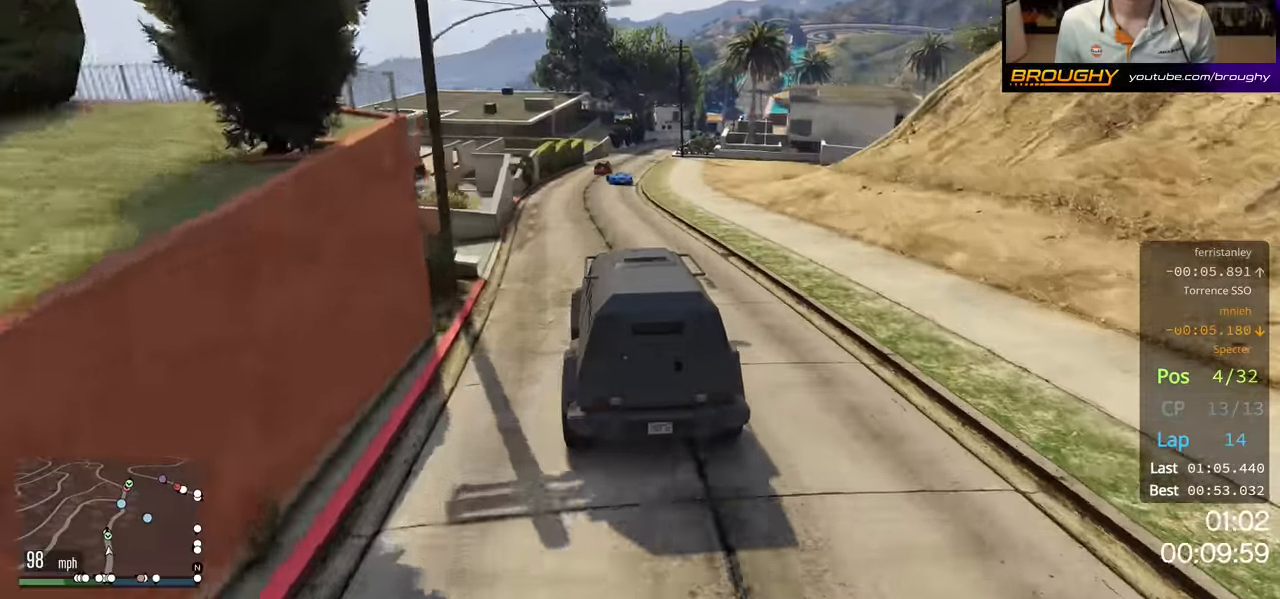
{"buttons": ["R2"], "left_stick": "center", "right_stick": "center", "events": []}
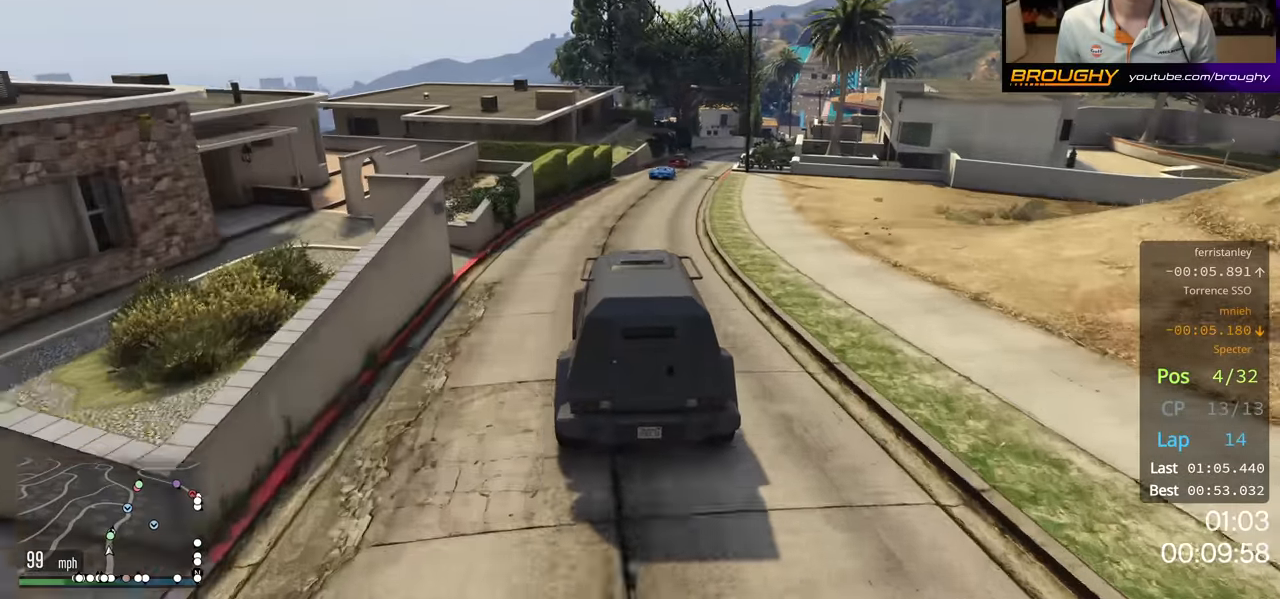
{"buttons": ["R2"], "left_stick": "right", "right_stick": "center", "events": [[84, "left_stick", "right"], [250, "left_stick", "center"], [467, "left_stick", "right"]]}
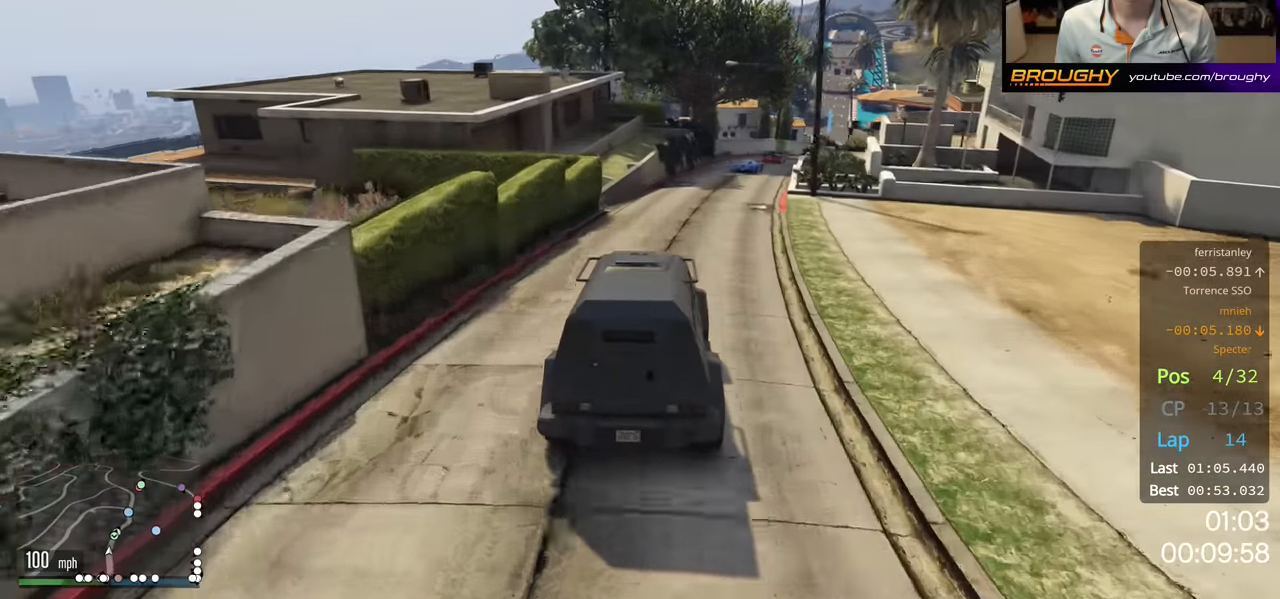
{"buttons": ["R2"], "left_stick": "right", "right_stick": "center", "events": [[184, "left_stick", "center"], [367, "left_stick", "right"]]}
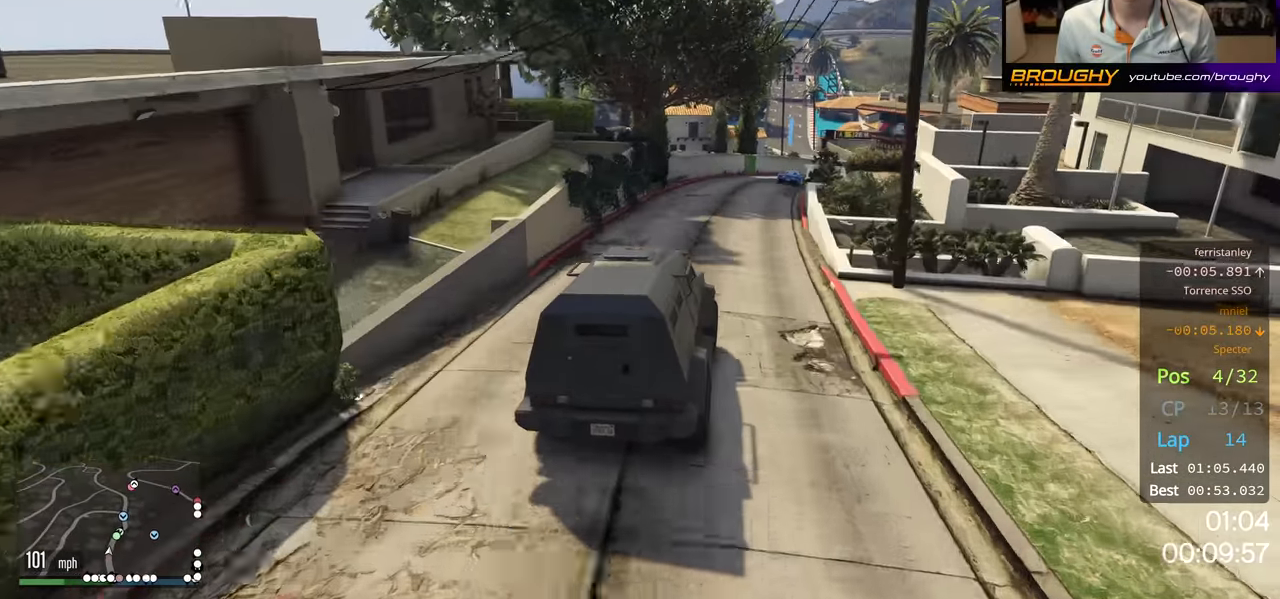
{"buttons": ["R2"], "left_stick": "center", "right_stick": "center", "events": [[117, "left_stick", "center"]]}